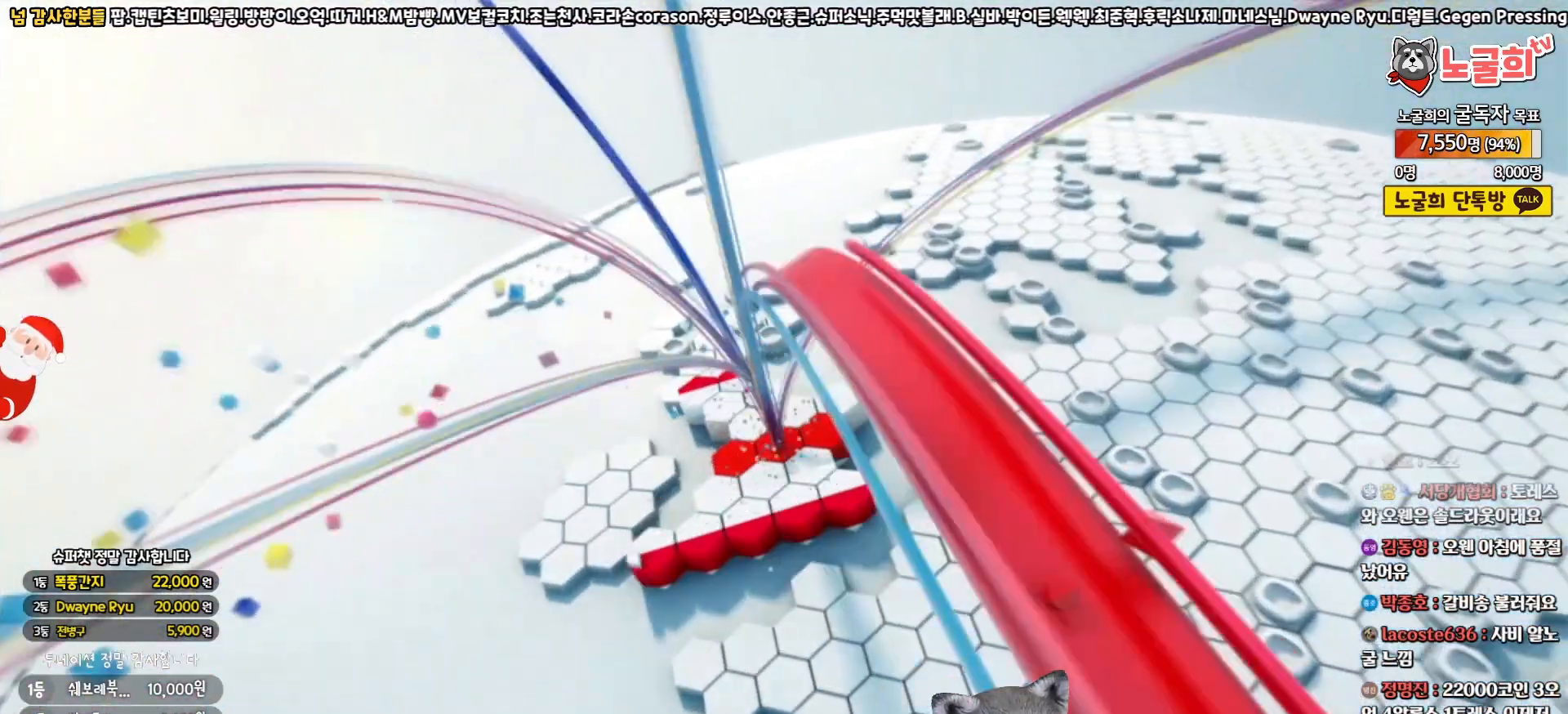
Gameplay with a controller (PlayStation layout); each line is a JSON object with the inputs held at the frame after it. "events" lists button and stick changes between this image and that frame as [ms after this image, input, new state], when the widget could be followed in between.
{"buttons": ["START"], "left_stick": "center", "right_stick": "center"}
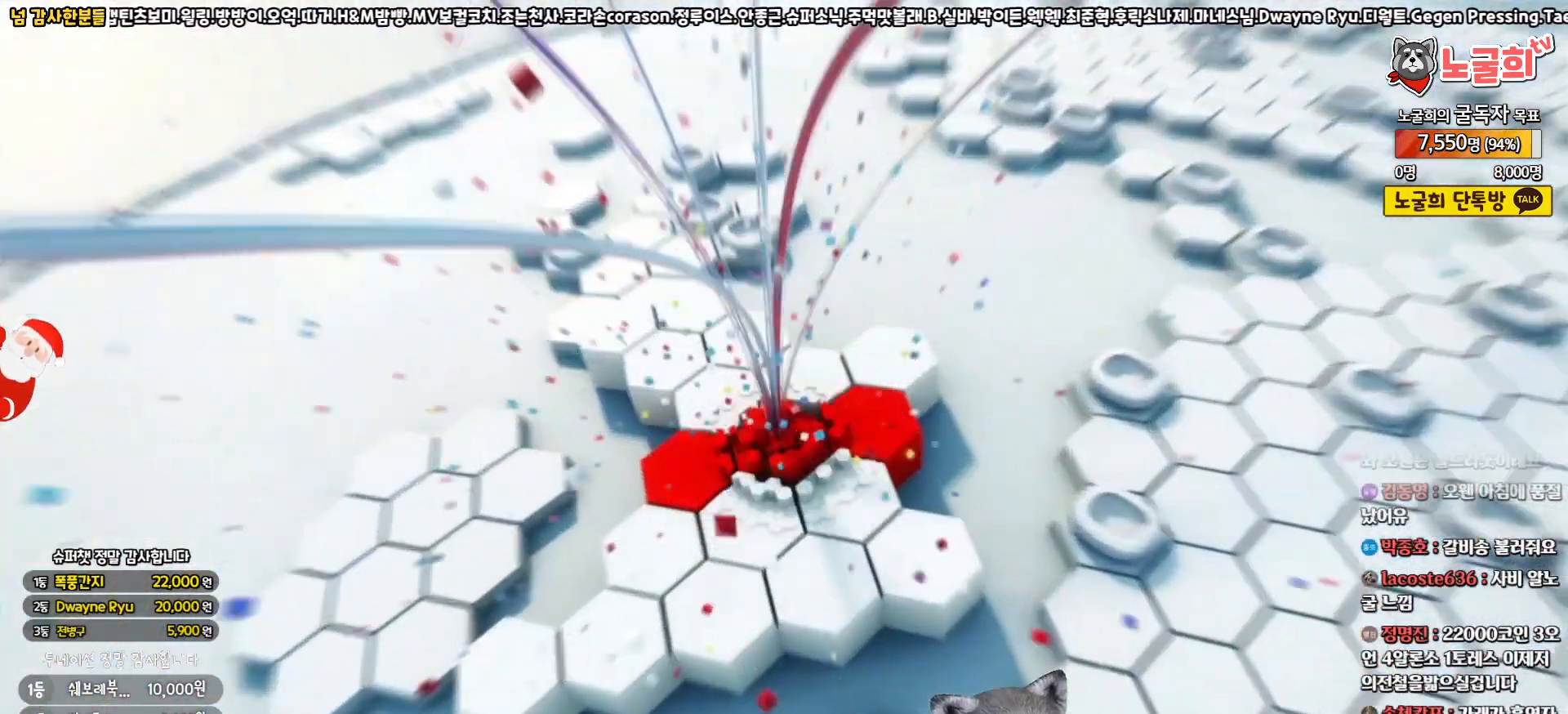
{"buttons": [], "left_stick": "center", "right_stick": "center", "events": [[117, "START", "up"]]}
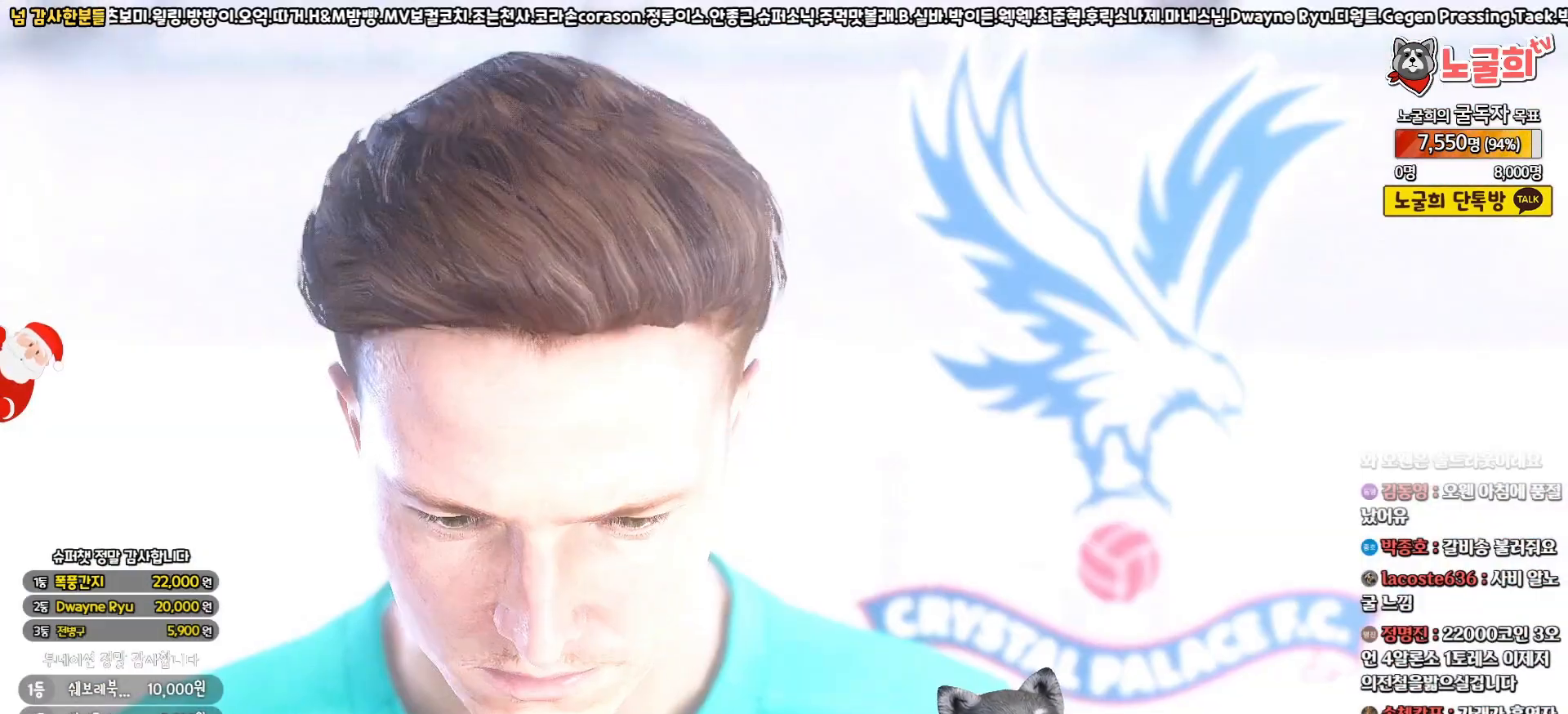
{"buttons": [], "left_stick": "center", "right_stick": "center", "events": []}
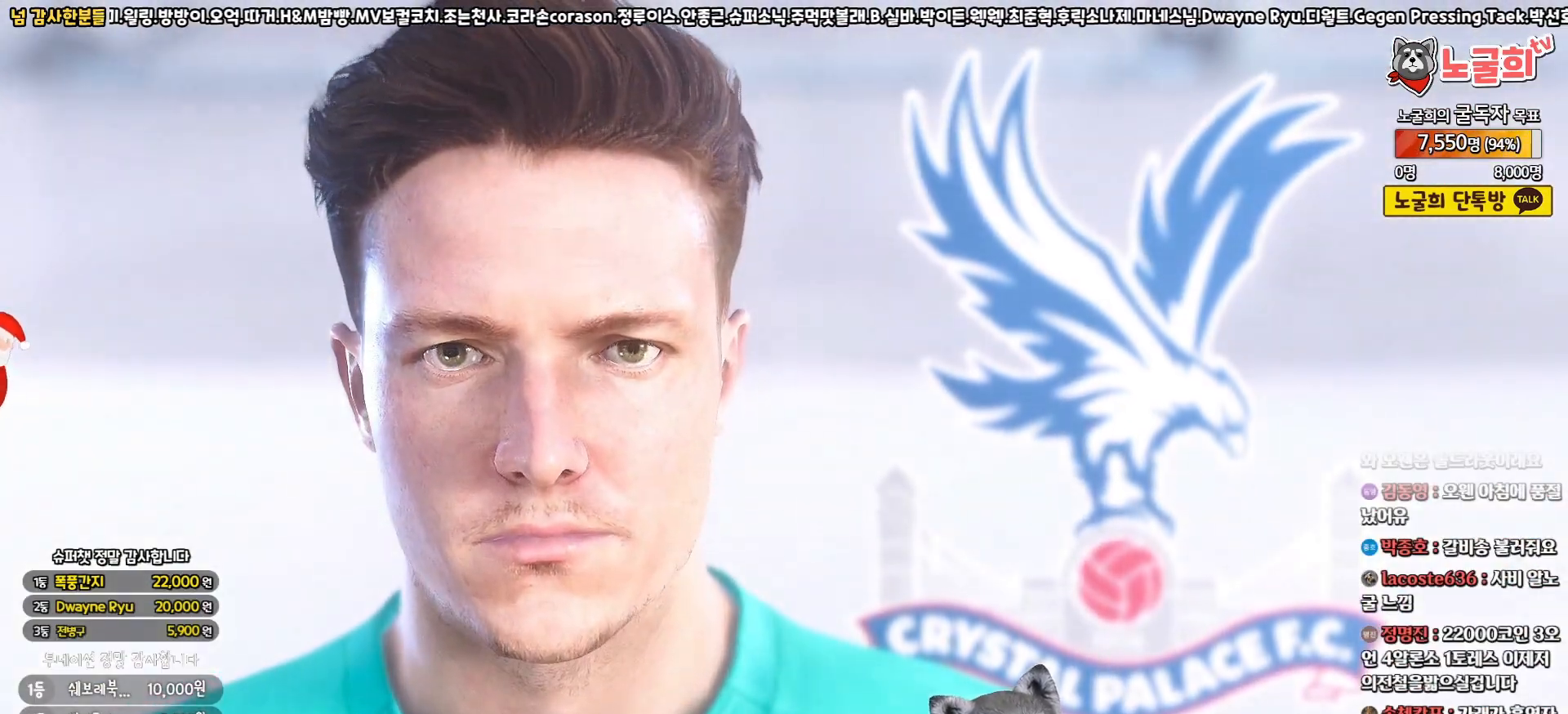
{"buttons": [], "left_stick": "center", "right_stick": "center", "events": [[17, "START", "down"], [150, "START", "up"]]}
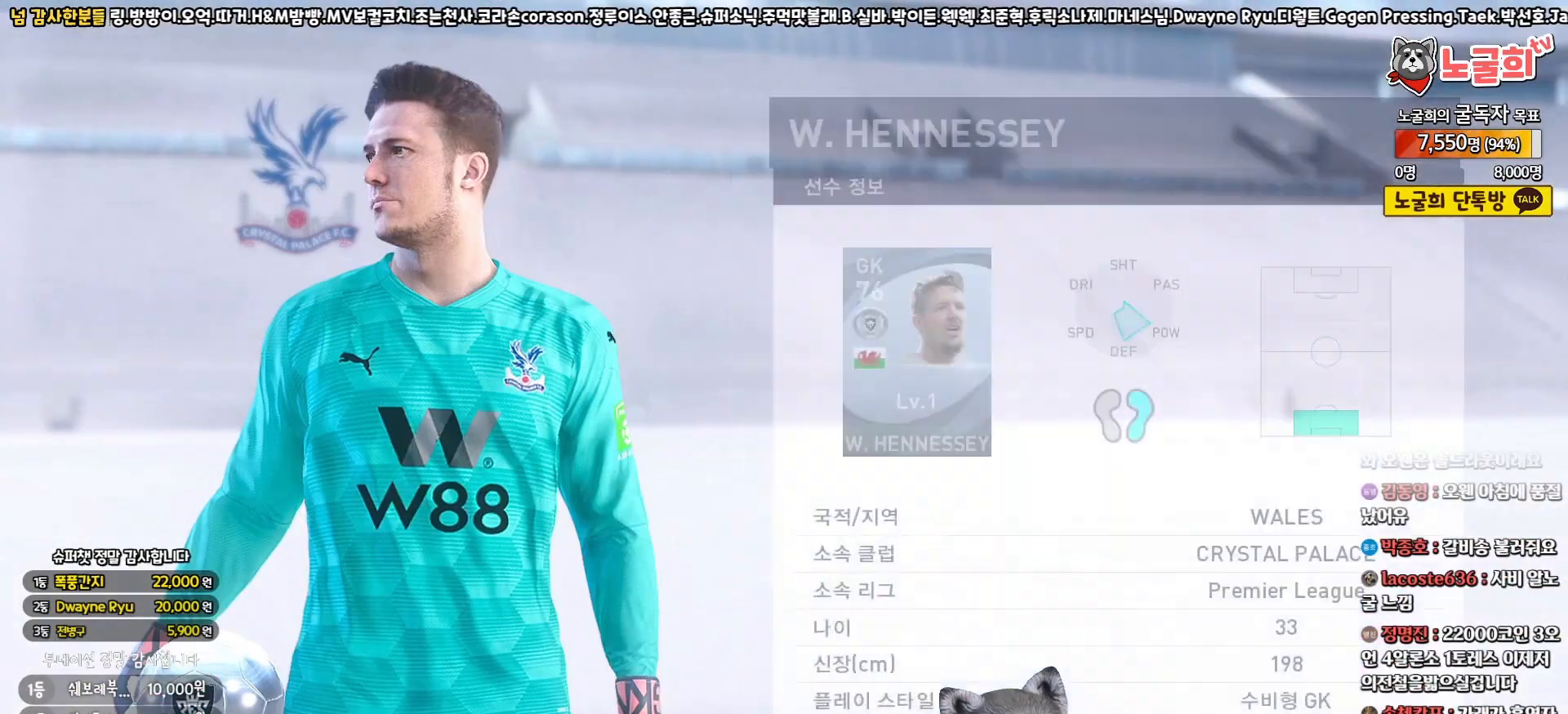
{"buttons": [], "left_stick": "center", "right_stick": "center", "events": []}
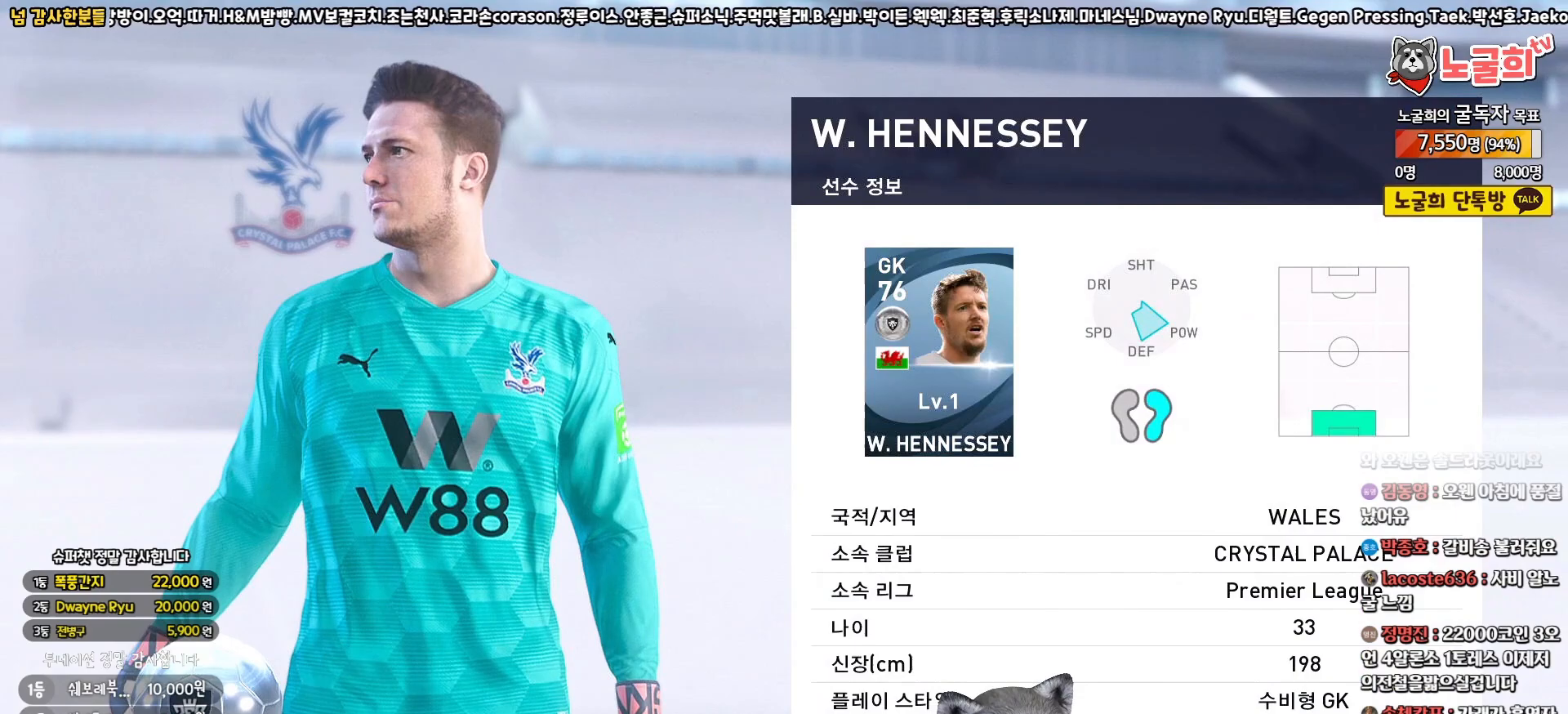
{"buttons": [], "left_stick": "center", "right_stick": "center", "events": []}
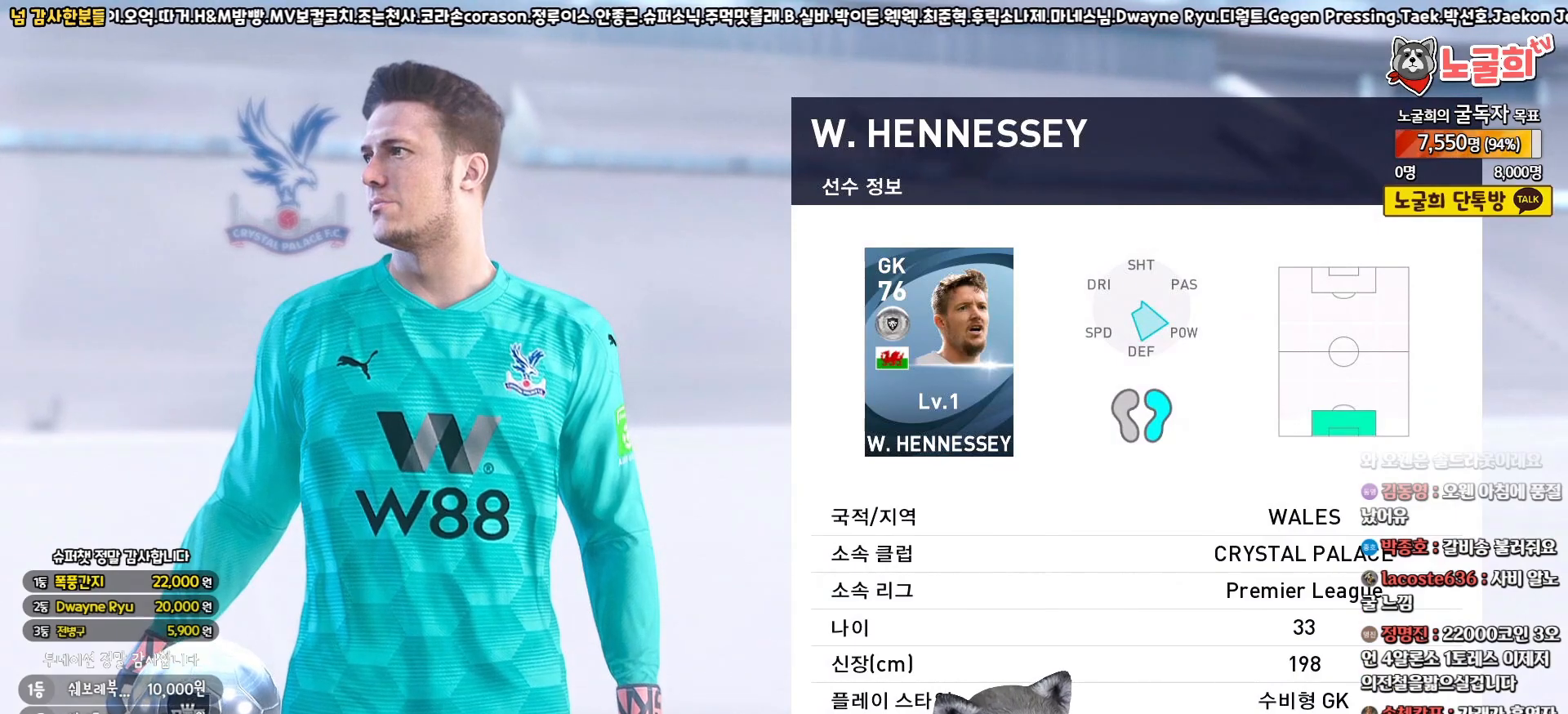
{"buttons": [], "left_stick": "center", "right_stick": "center", "events": [[167, "CIRCLE", "down"], [300, "CIRCLE", "up"]]}
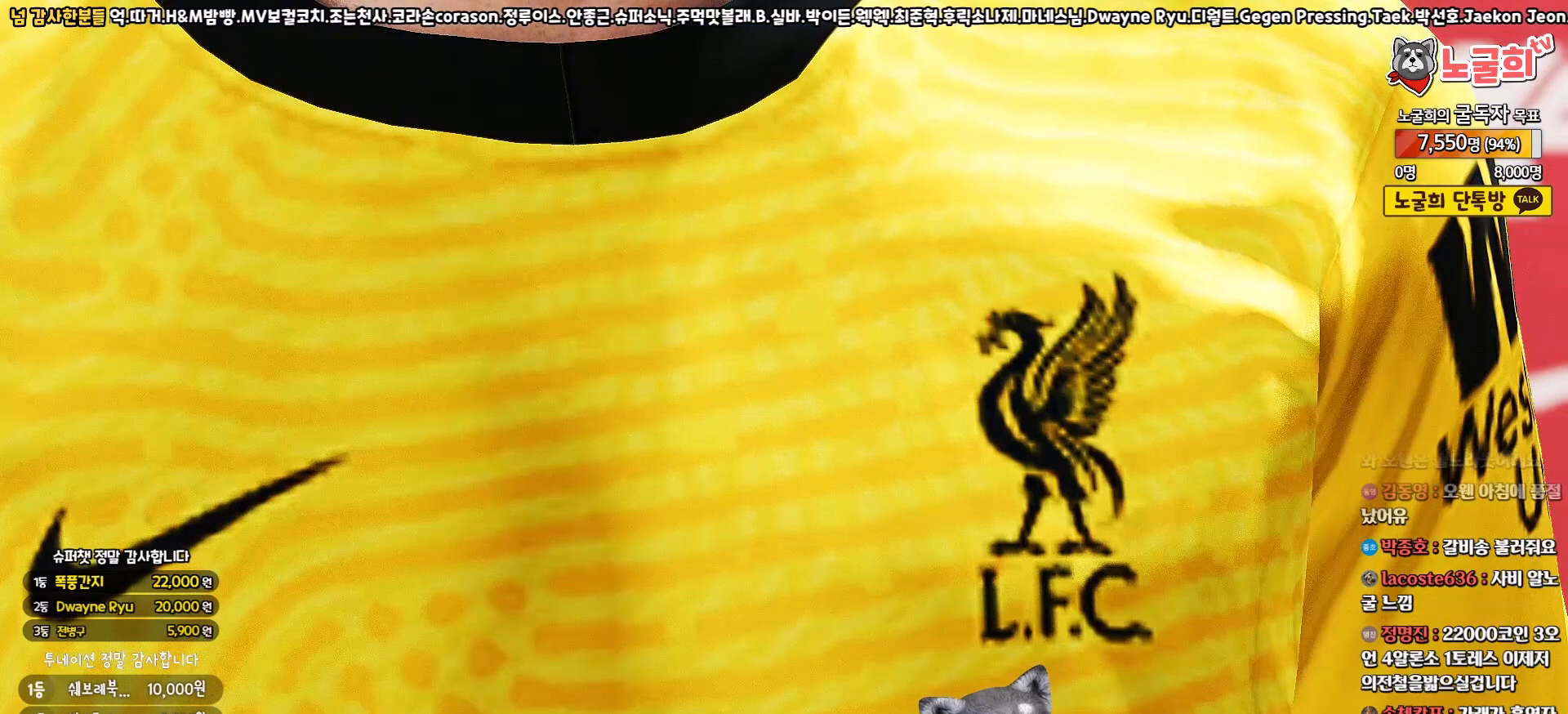
{"buttons": [], "left_stick": "center", "right_stick": "center", "events": []}
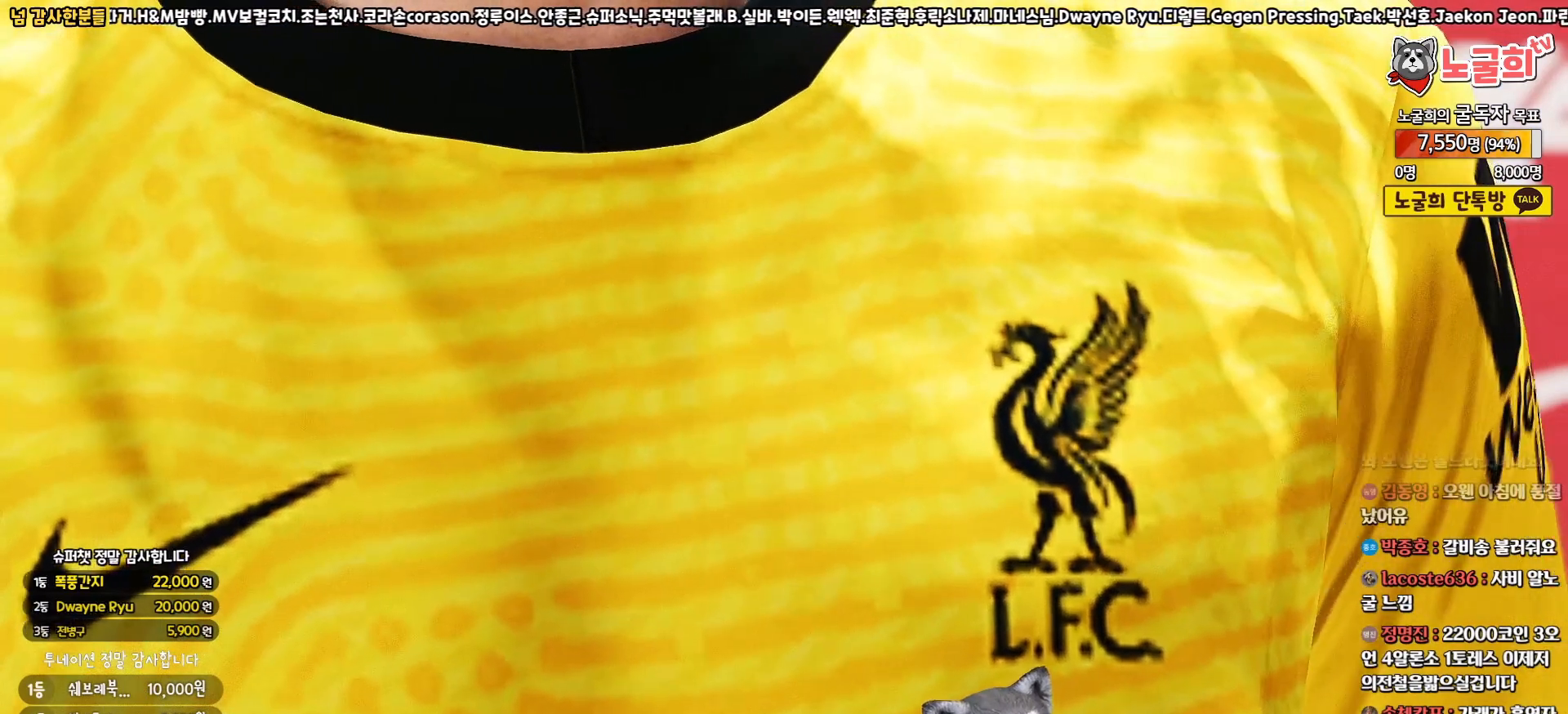
{"buttons": [], "left_stick": "center", "right_stick": "center", "events": []}
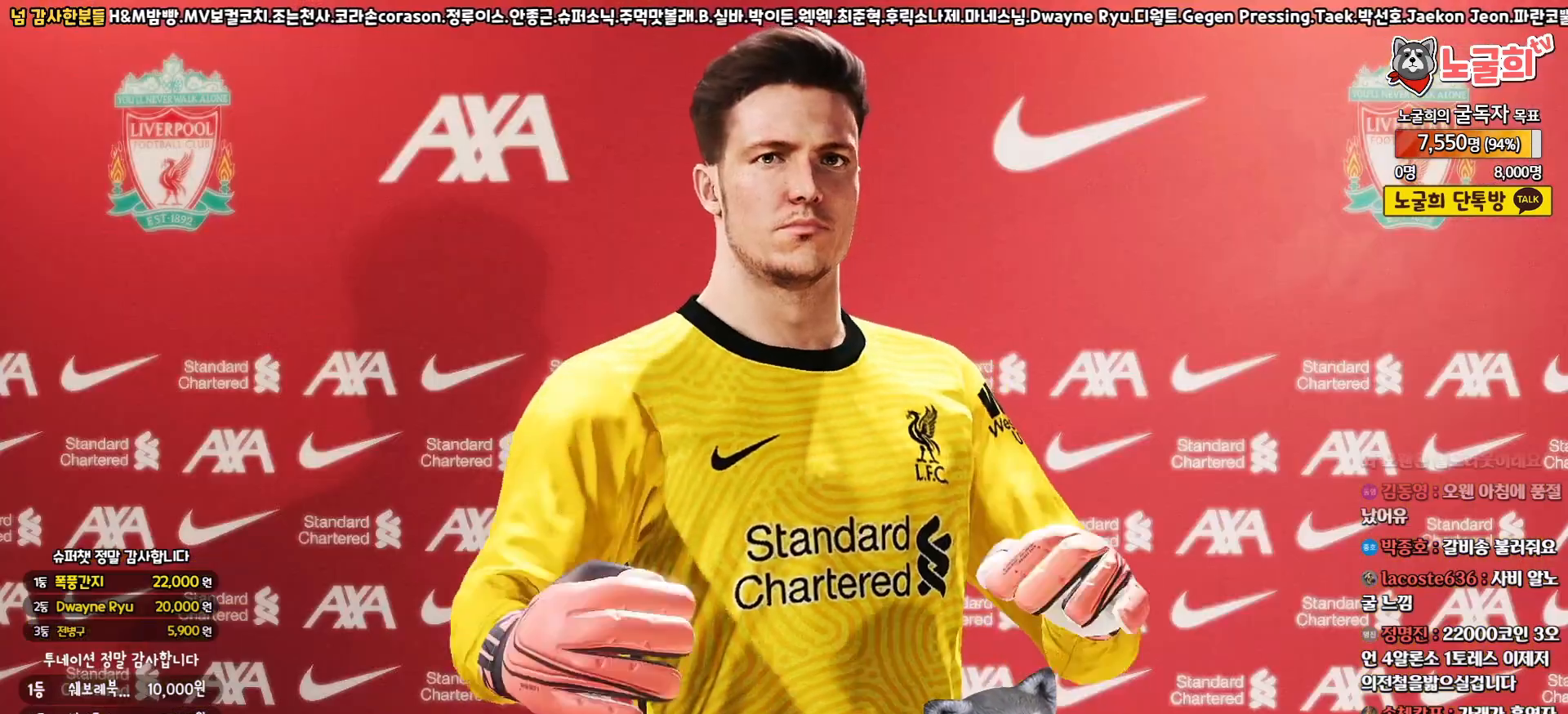
{"buttons": [], "left_stick": "center", "right_stick": "center", "events": [[283, "CIRCLE", "down"], [467, "CIRCLE", "up"]]}
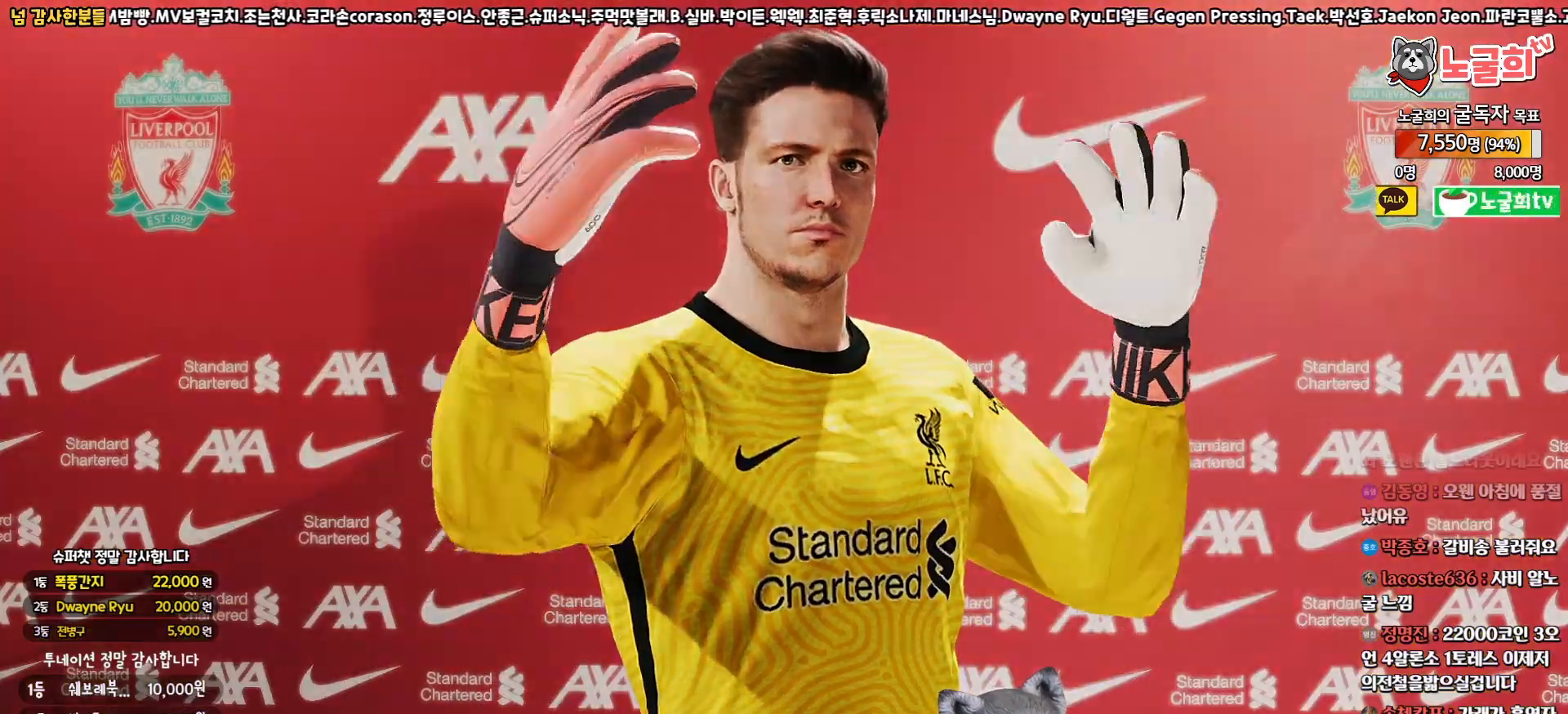
{"buttons": [], "left_stick": "center", "right_stick": "center", "events": []}
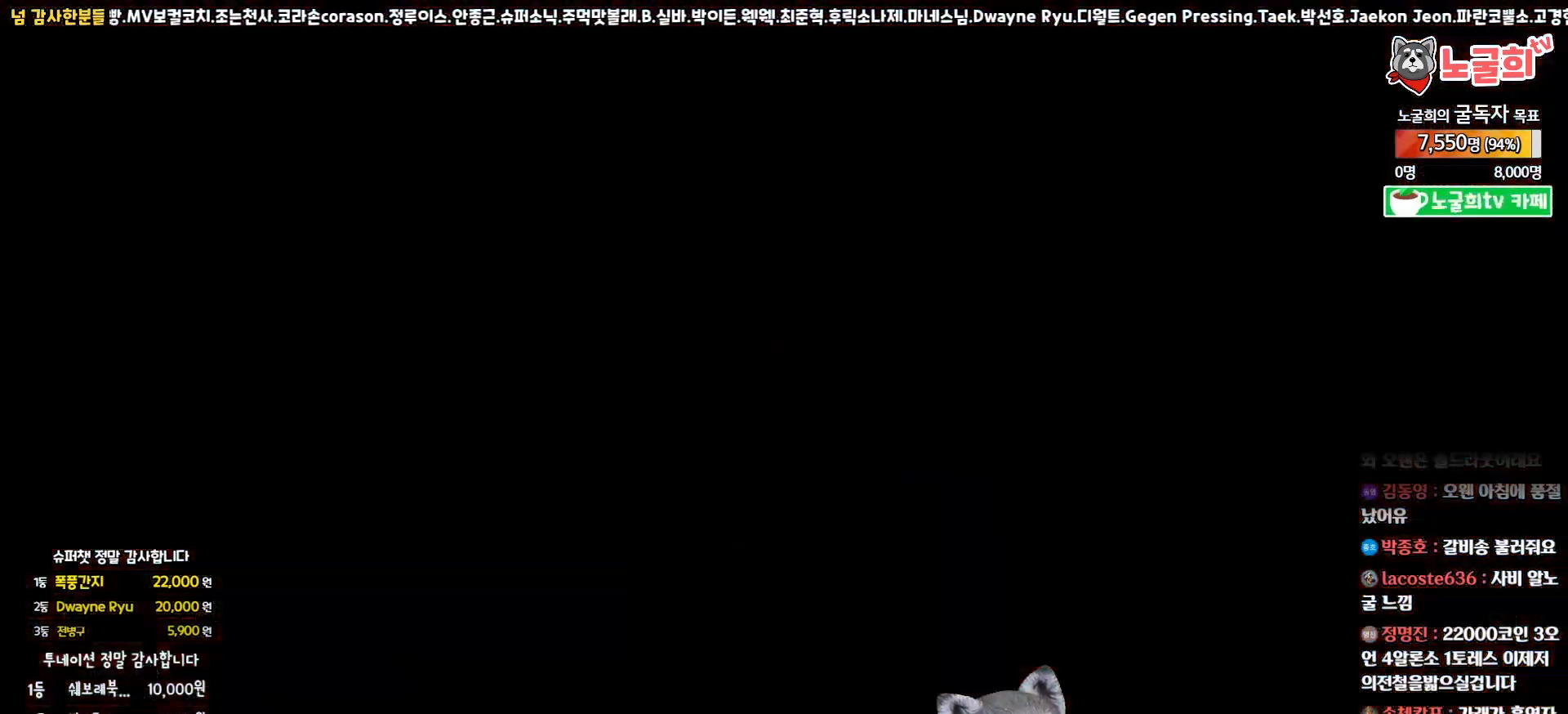
{"buttons": [], "left_stick": "center", "right_stick": "center", "events": []}
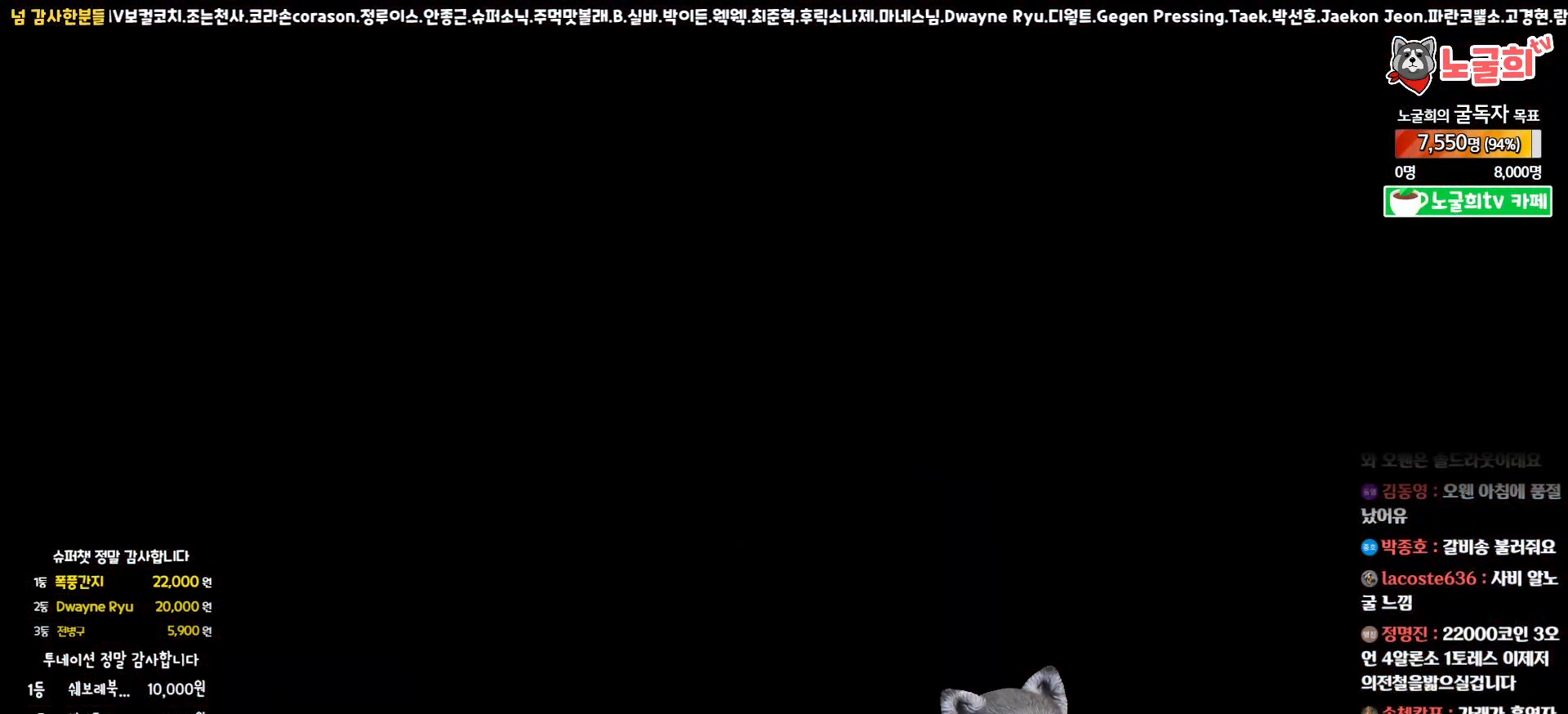
{"buttons": [], "left_stick": "center", "right_stick": "center", "events": []}
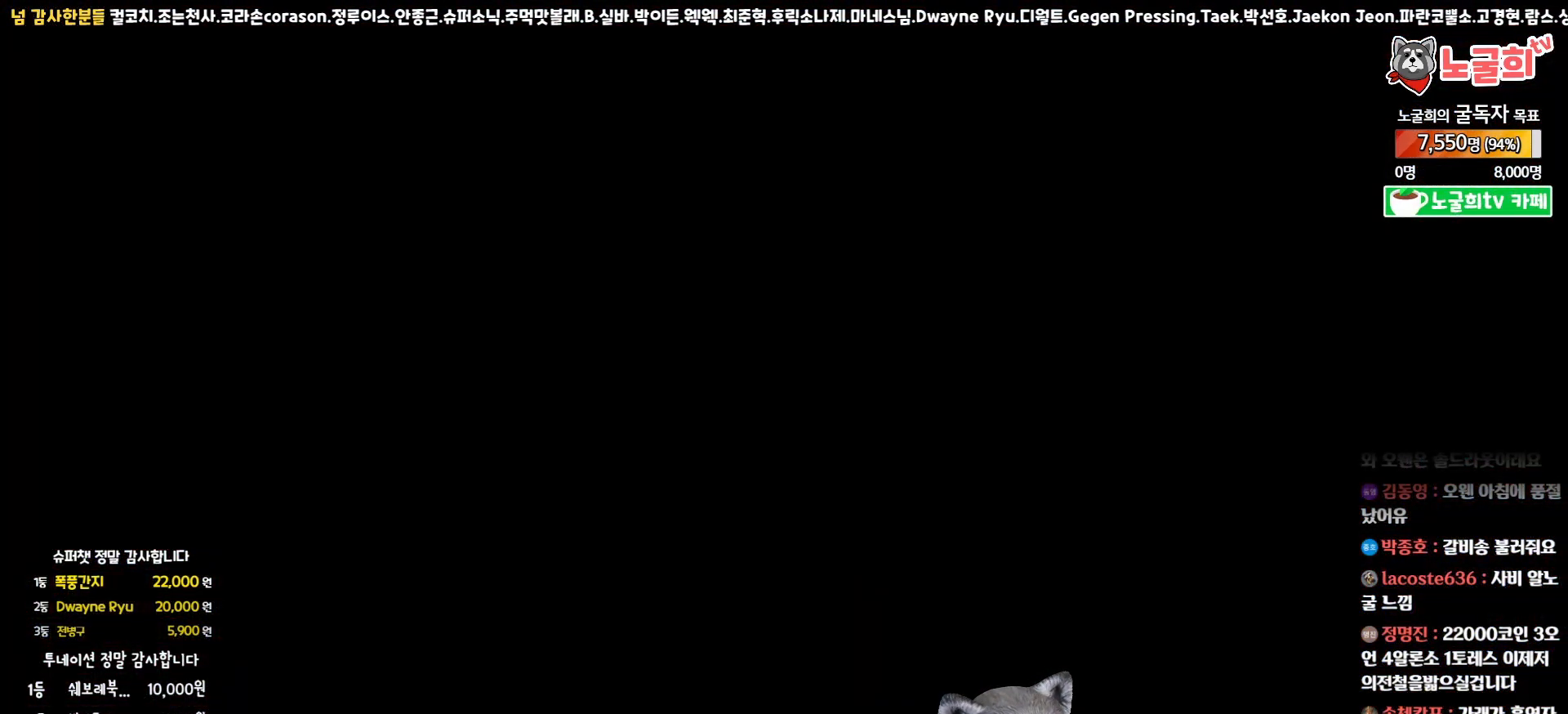
{"buttons": [], "left_stick": "center", "right_stick": "center", "events": []}
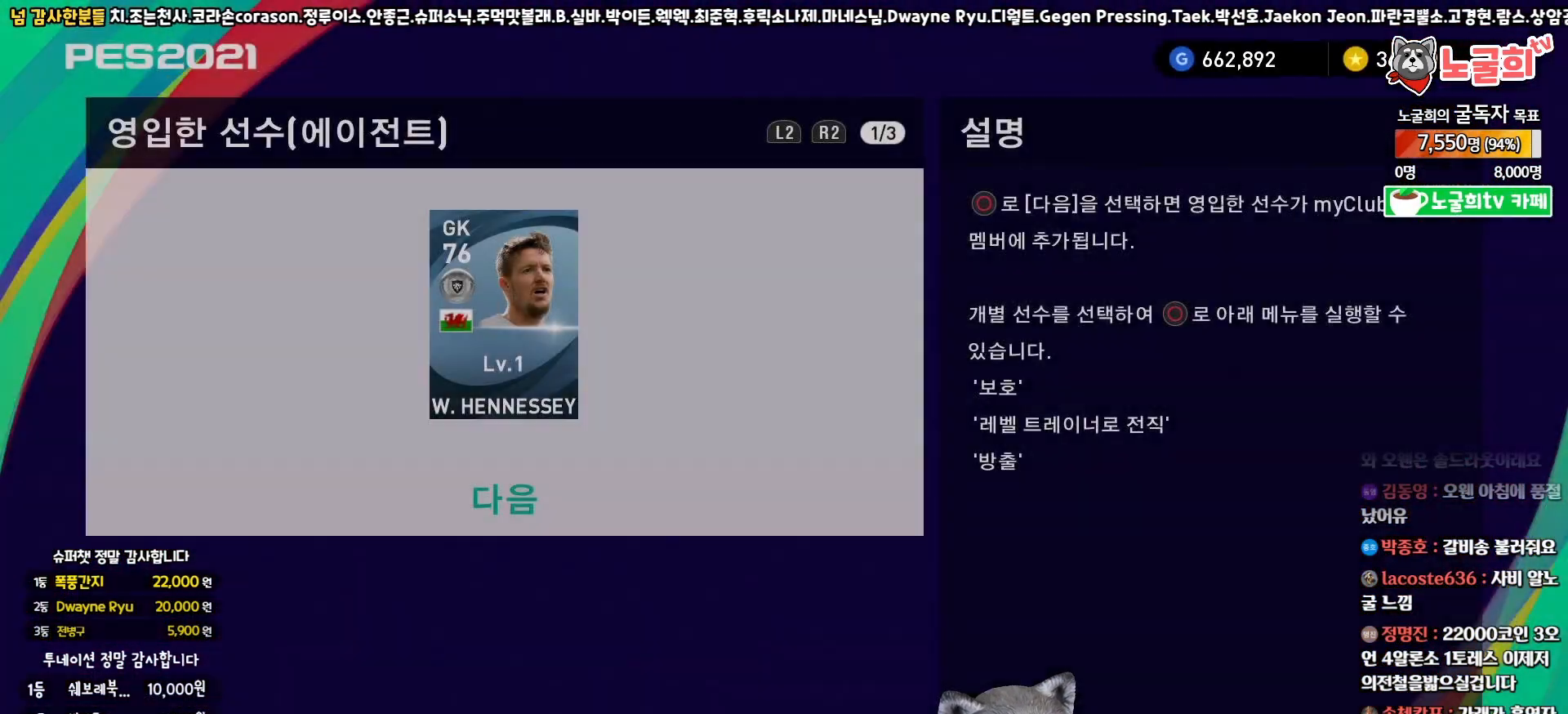
{"buttons": [], "left_stick": "center", "right_stick": "center", "events": []}
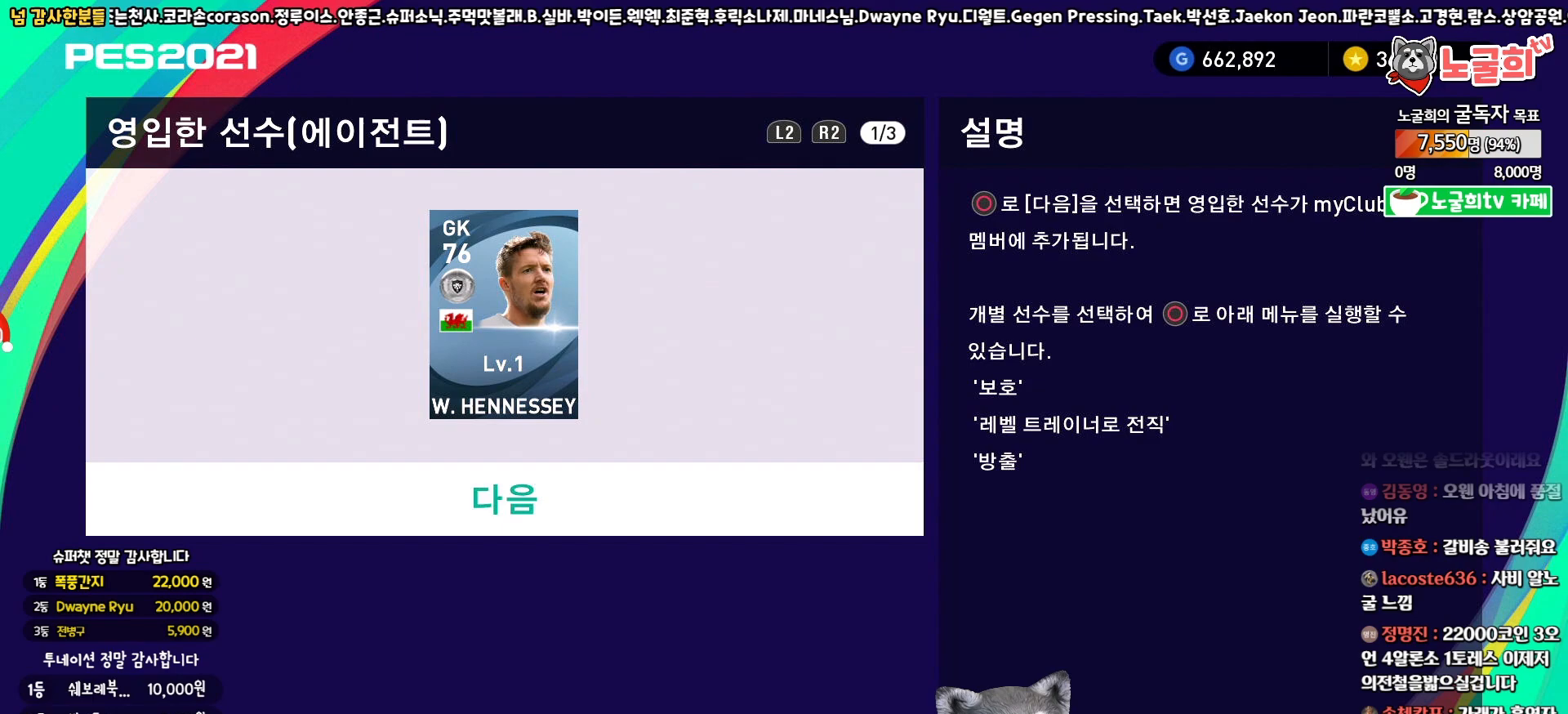
{"buttons": ["START"], "left_stick": "center", "right_stick": "center", "events": [[383, "START", "down"]]}
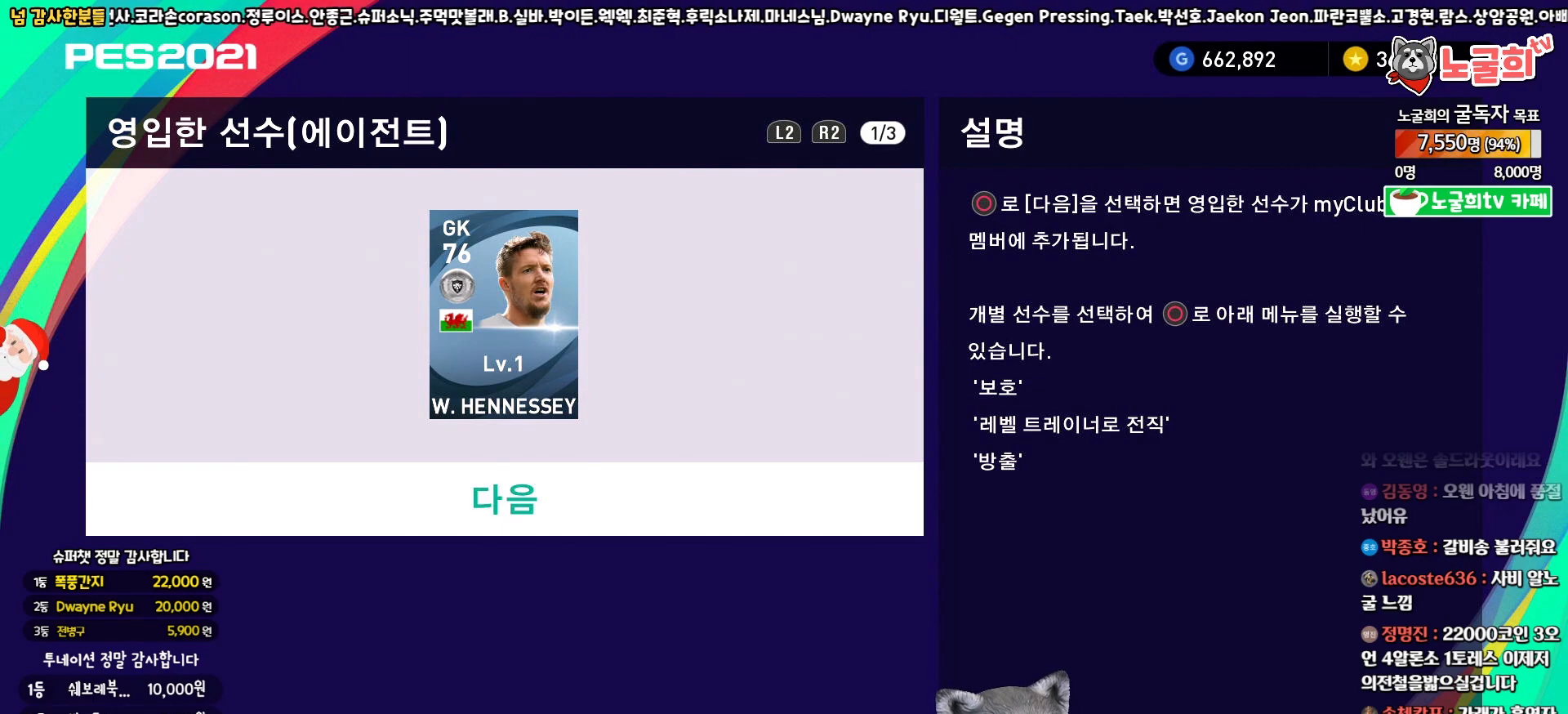
{"buttons": [], "left_stick": "center", "right_stick": "center", "events": [[33, "START", "up"]]}
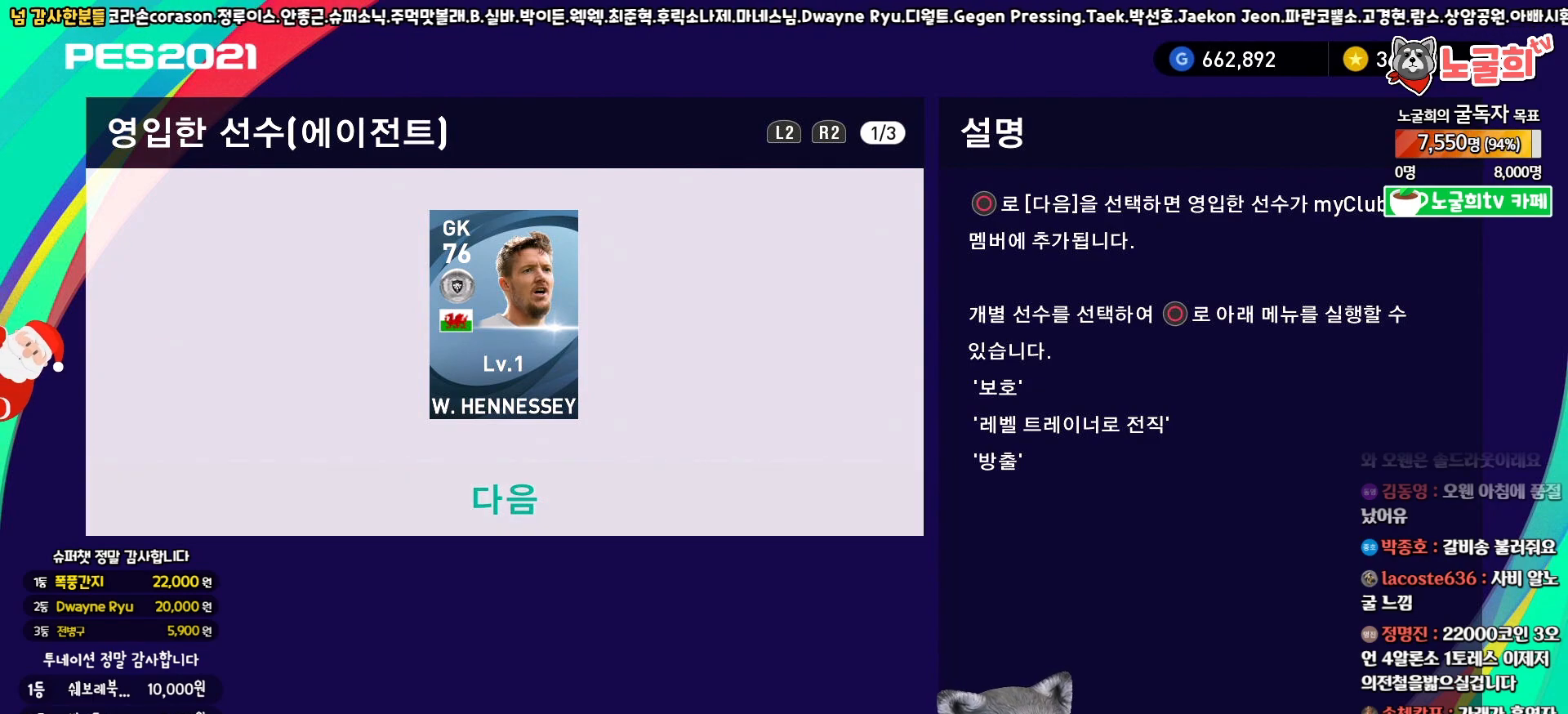
{"buttons": [], "left_stick": "center", "right_stick": "center", "events": [[33, "CIRCLE", "down"], [183, "CIRCLE", "up"]]}
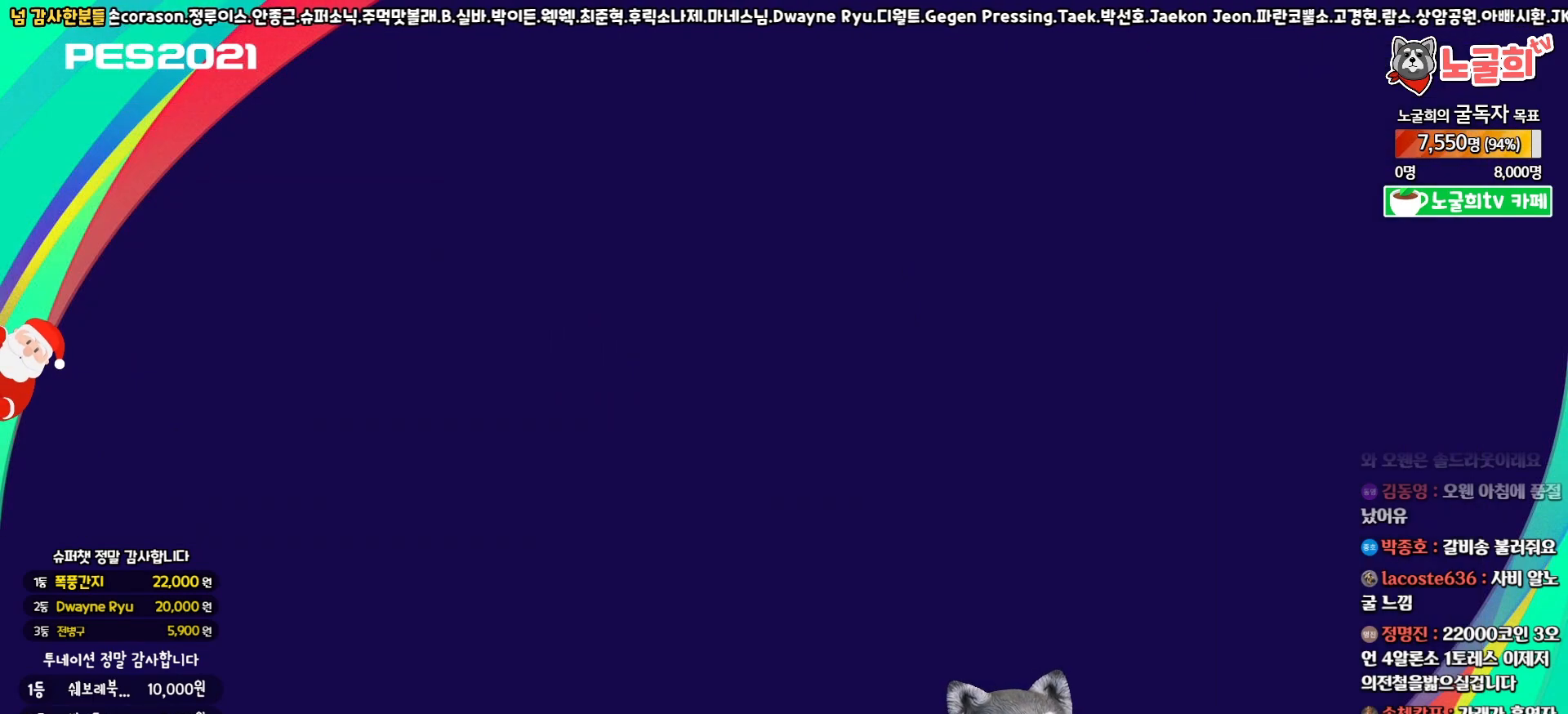
{"buttons": [], "left_stick": "center", "right_stick": "center", "events": []}
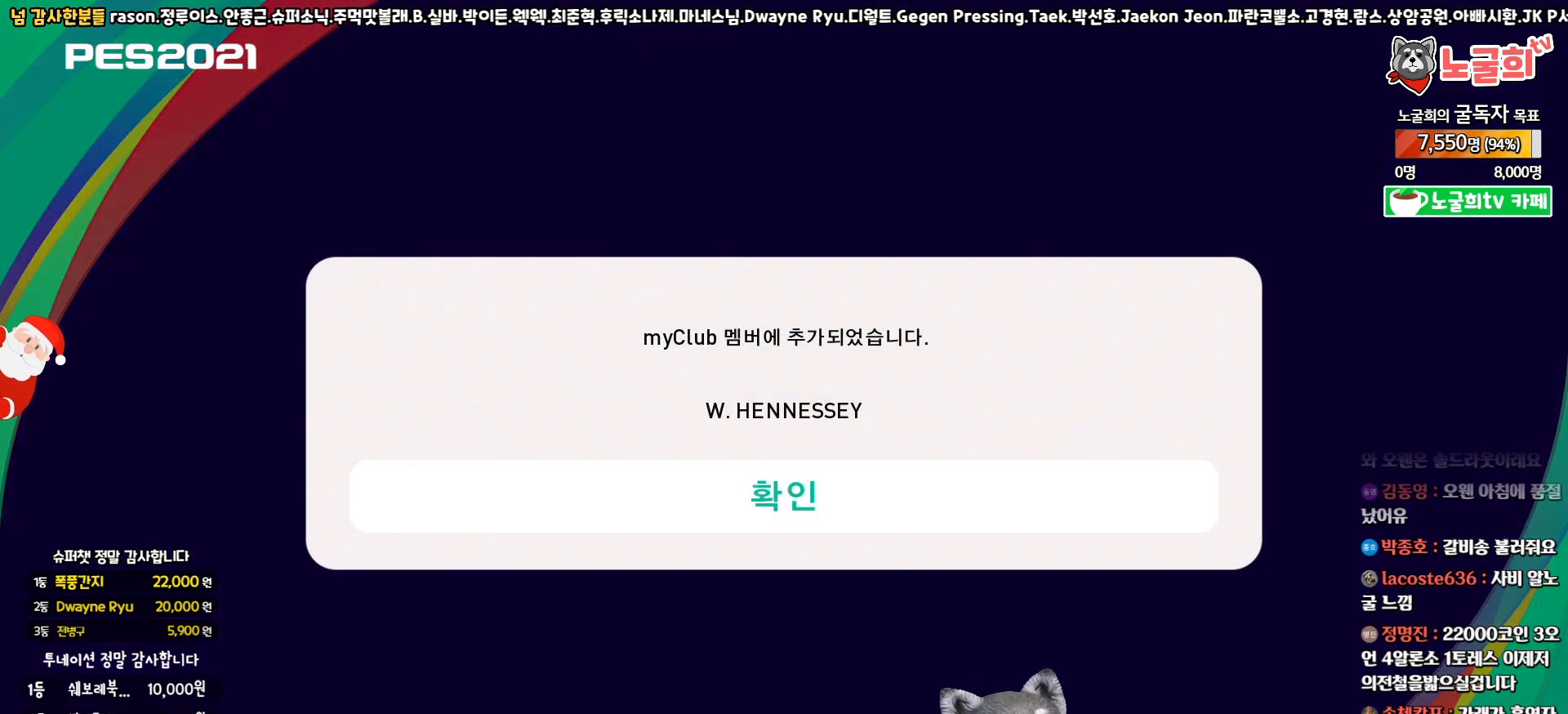
{"buttons": [], "left_stick": "center", "right_stick": "center", "events": [[67, "CIRCLE", "down"], [200, "CIRCLE", "up"]]}
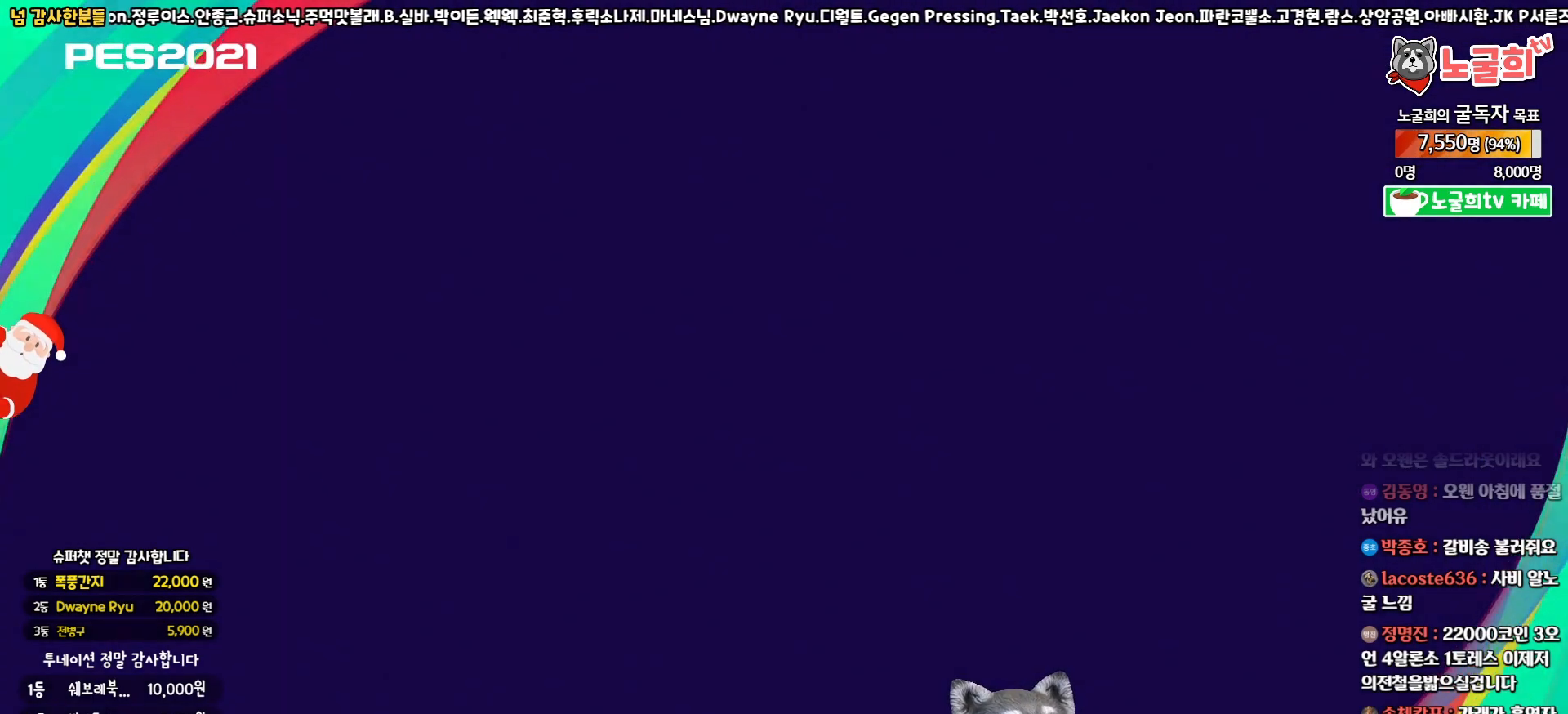
{"buttons": [], "left_stick": "center", "right_stick": "center", "events": []}
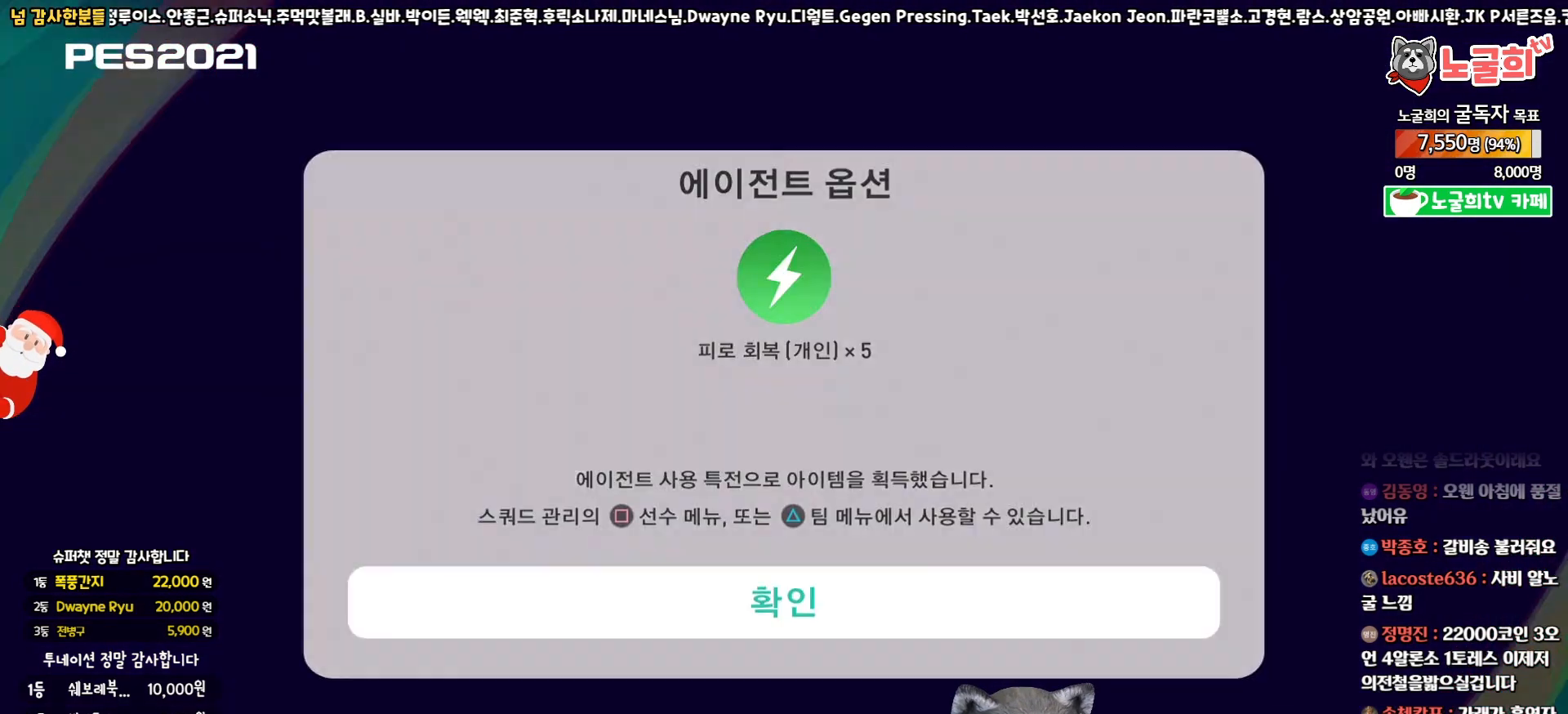
{"buttons": ["CIRCLE"], "left_stick": "center", "right_stick": "center", "events": [[383, "CIRCLE", "down"]]}
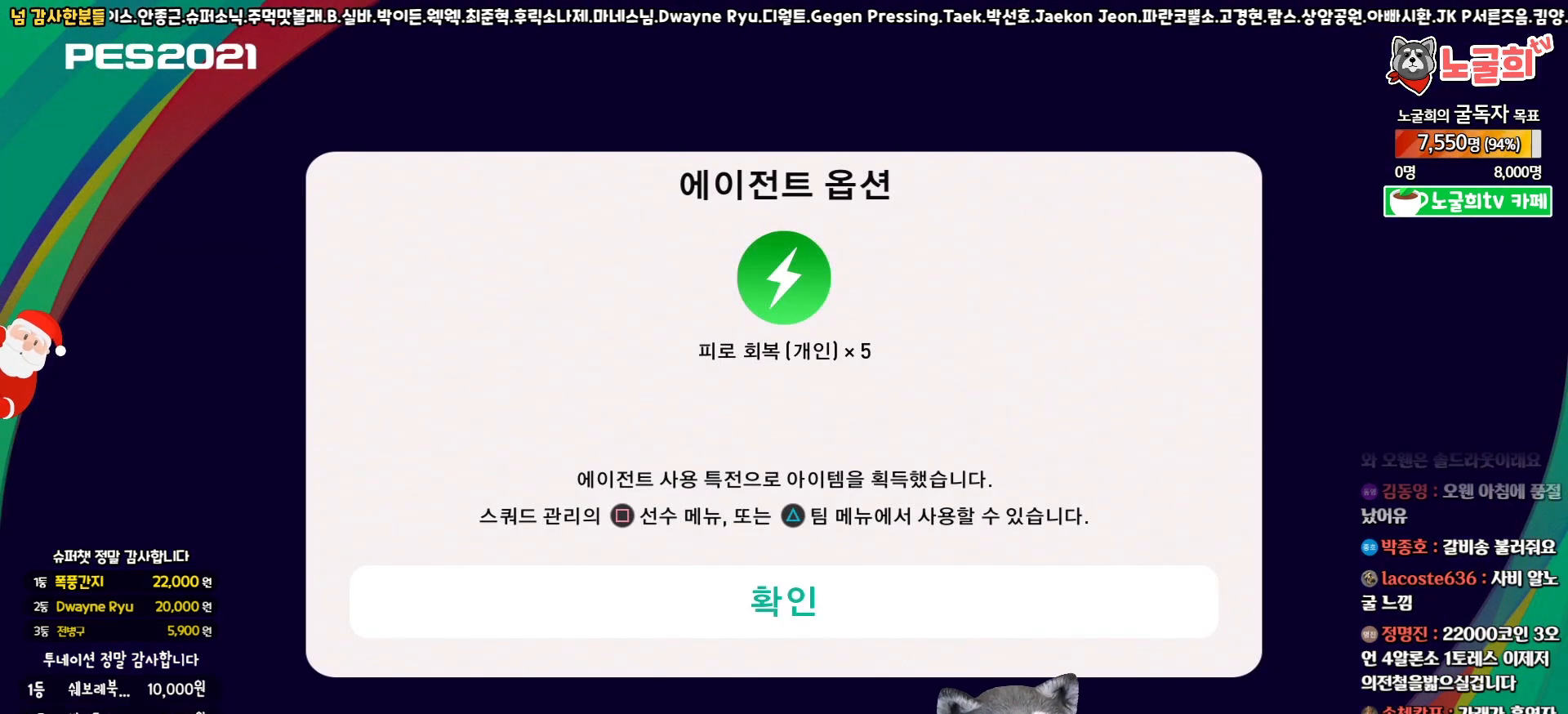
{"buttons": [], "left_stick": "center", "right_stick": "center", "events": [[33, "CIRCLE", "up"]]}
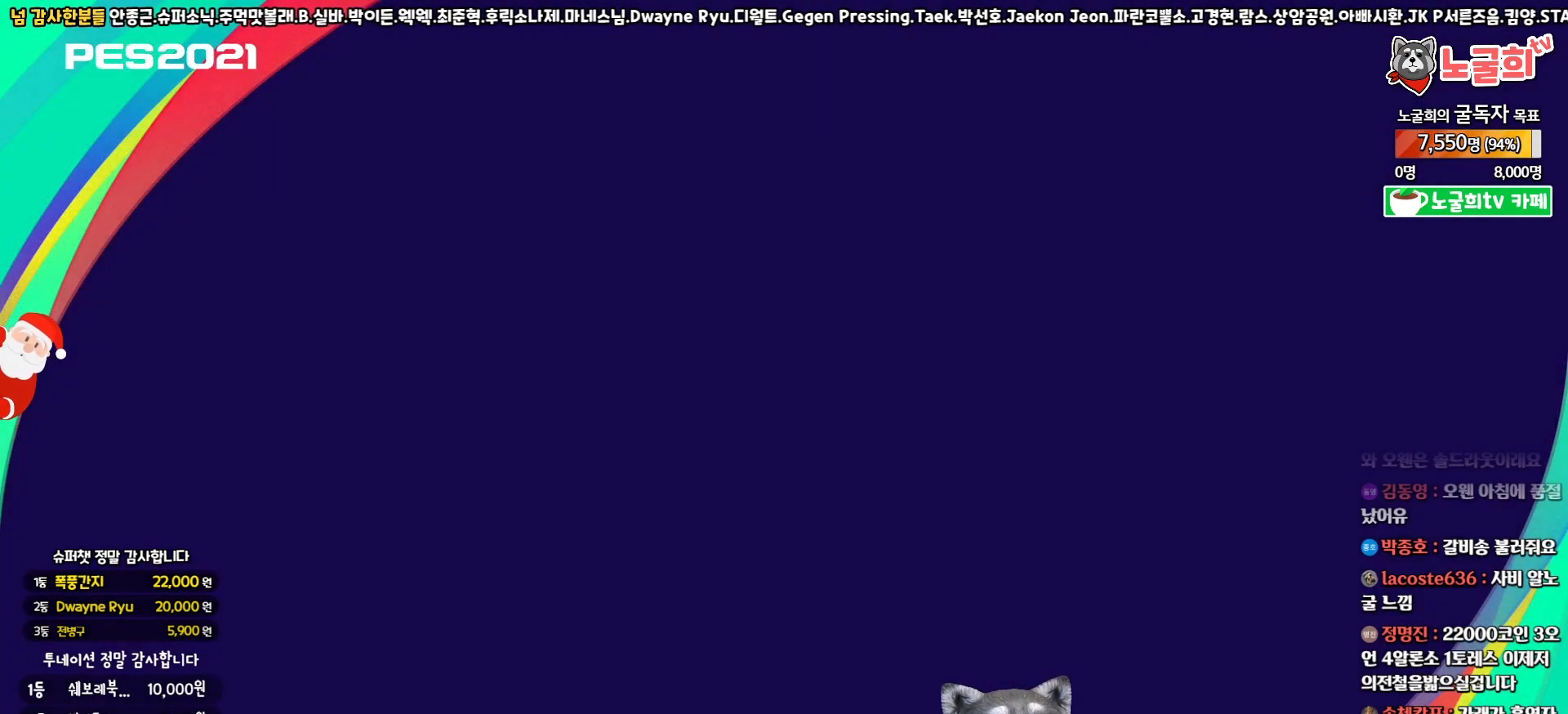
{"buttons": [], "left_stick": "center", "right_stick": "center", "events": []}
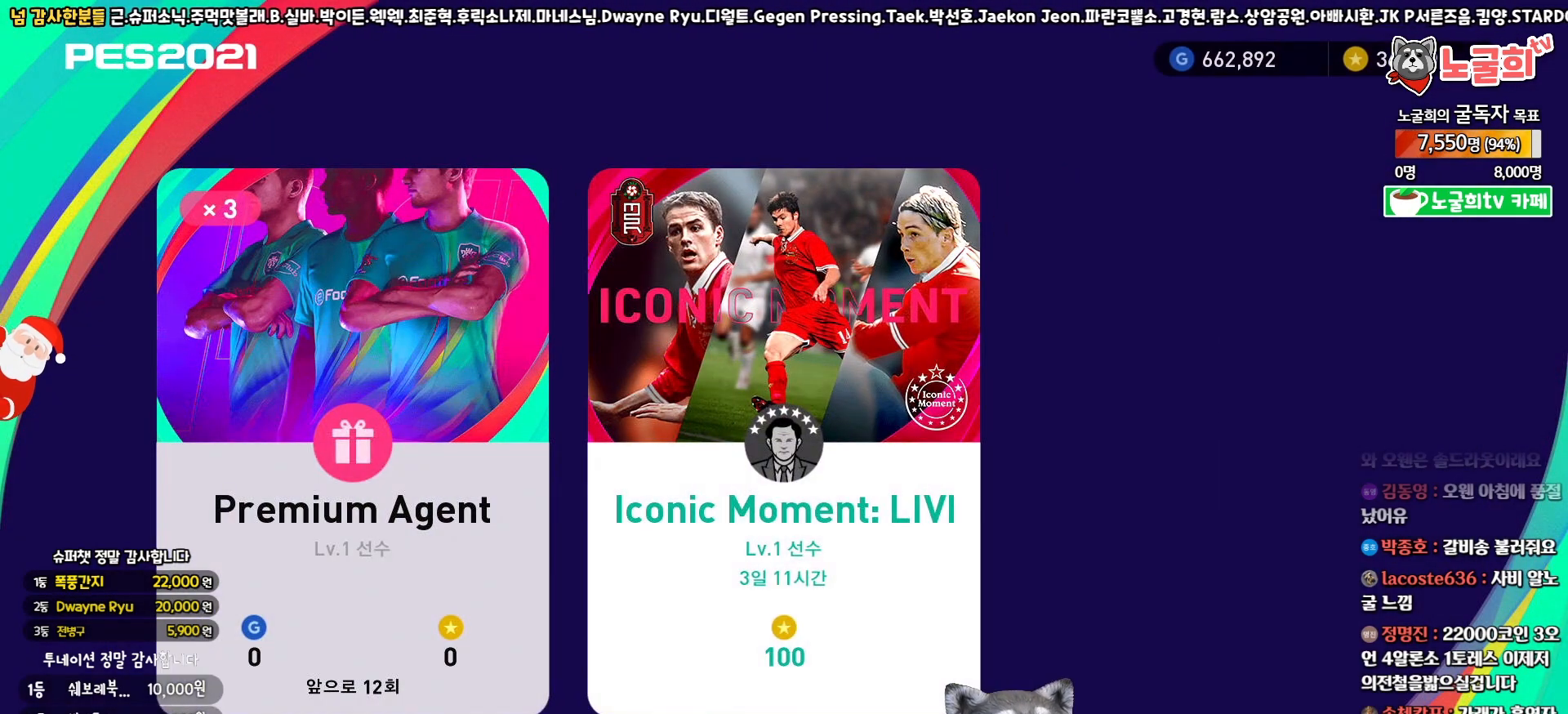
{"buttons": [], "left_stick": "center", "right_stick": "center", "events": [[33, "CIRCLE", "down"], [150, "CIRCLE", "up"]]}
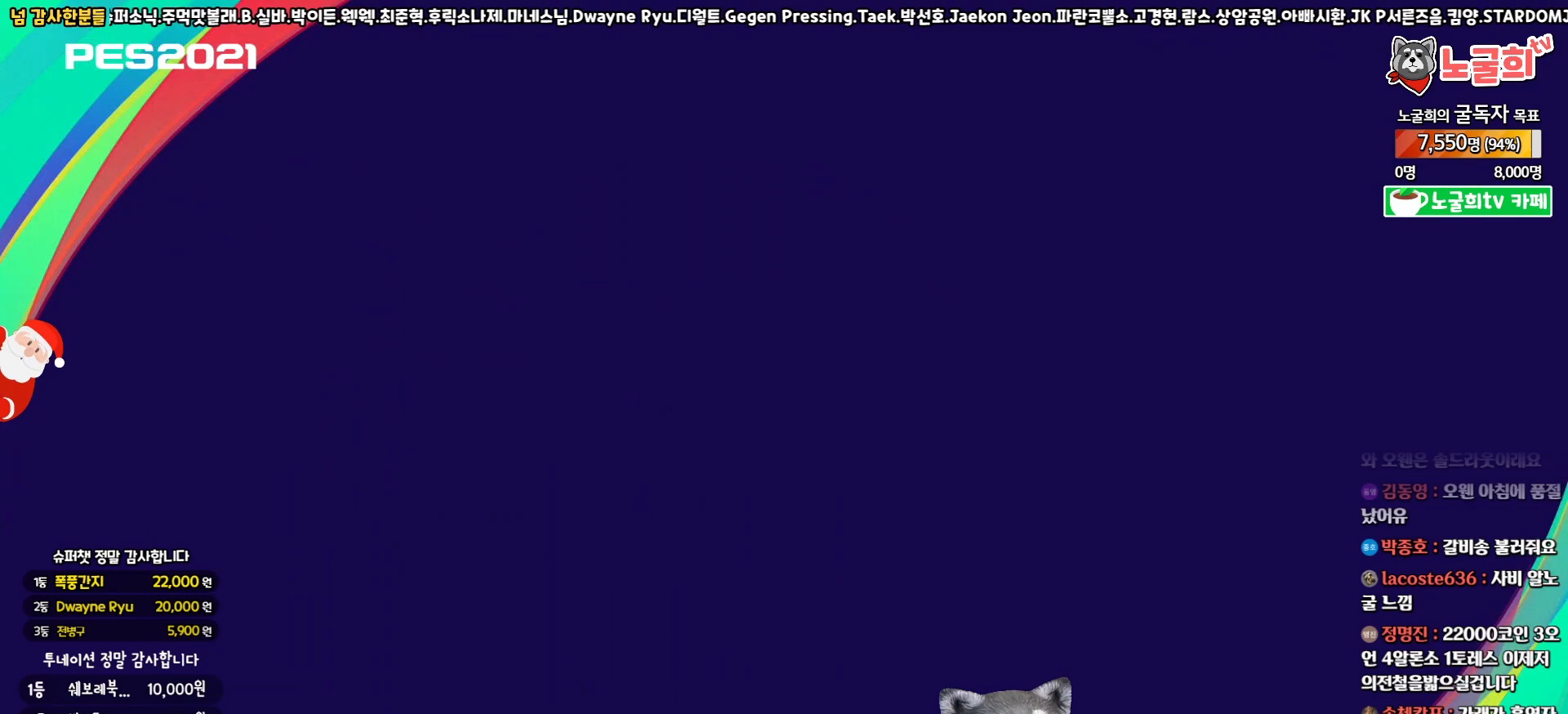
{"buttons": [], "left_stick": "center", "right_stick": "center", "events": []}
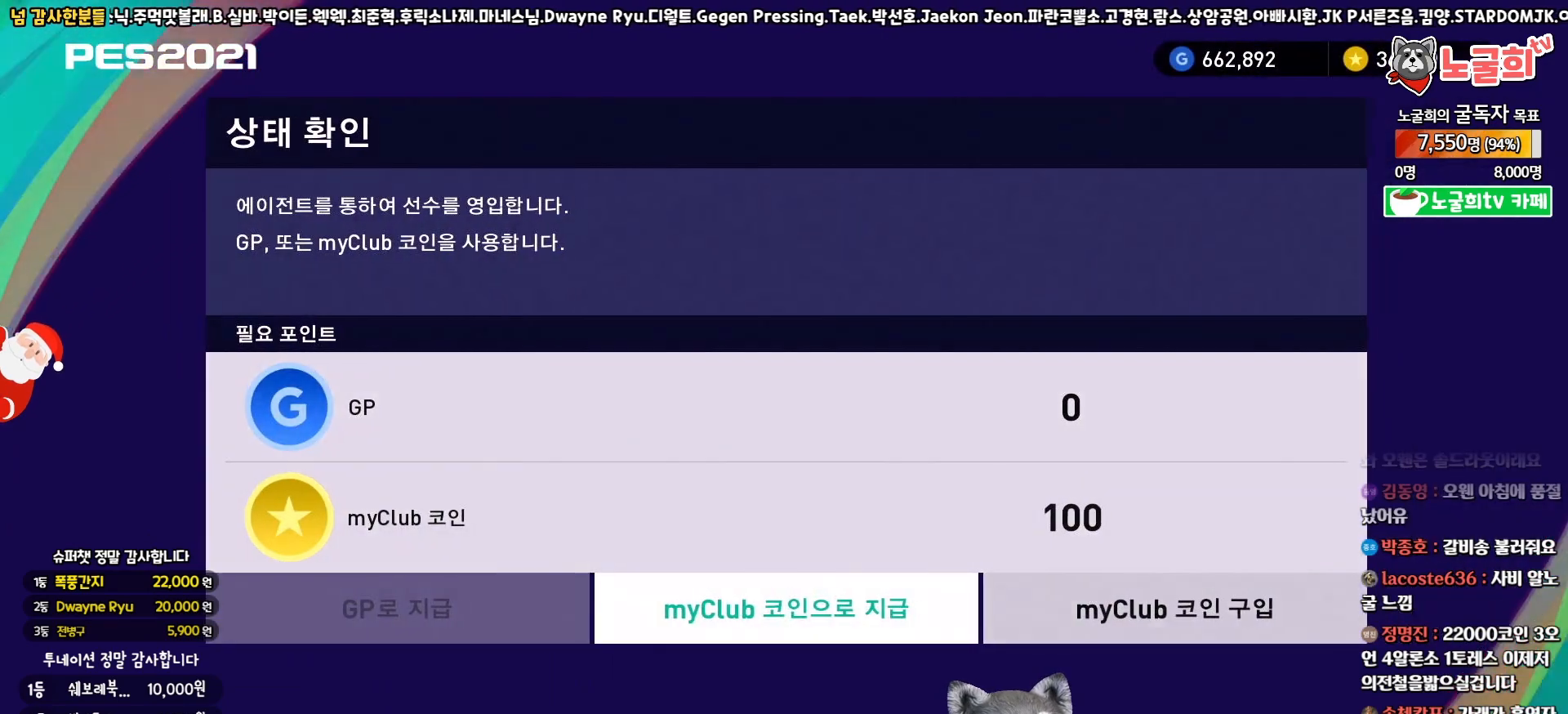
{"buttons": [], "left_stick": "center", "right_stick": "center", "events": [[233, "CIRCLE", "down"], [383, "CIRCLE", "up"]]}
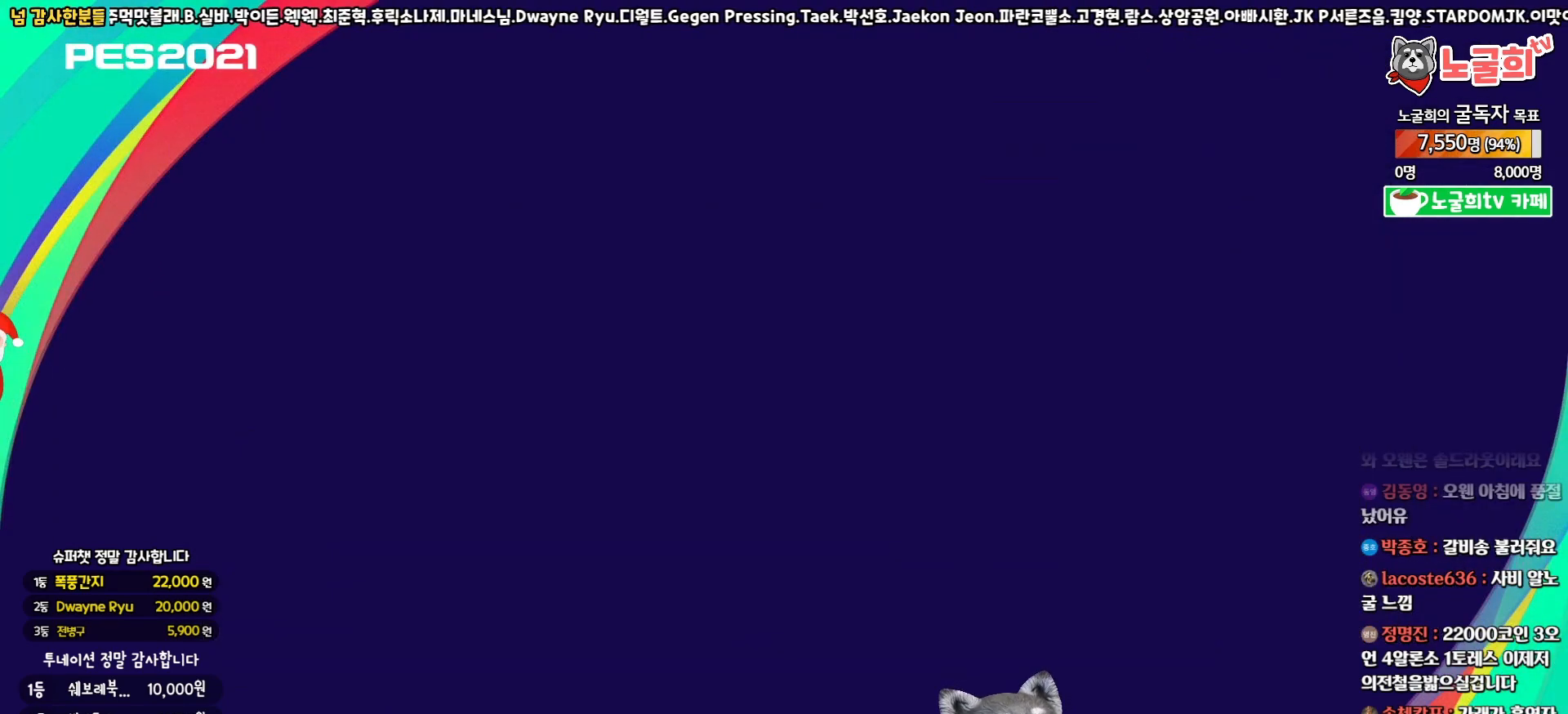
{"buttons": [], "left_stick": "center", "right_stick": "center", "events": []}
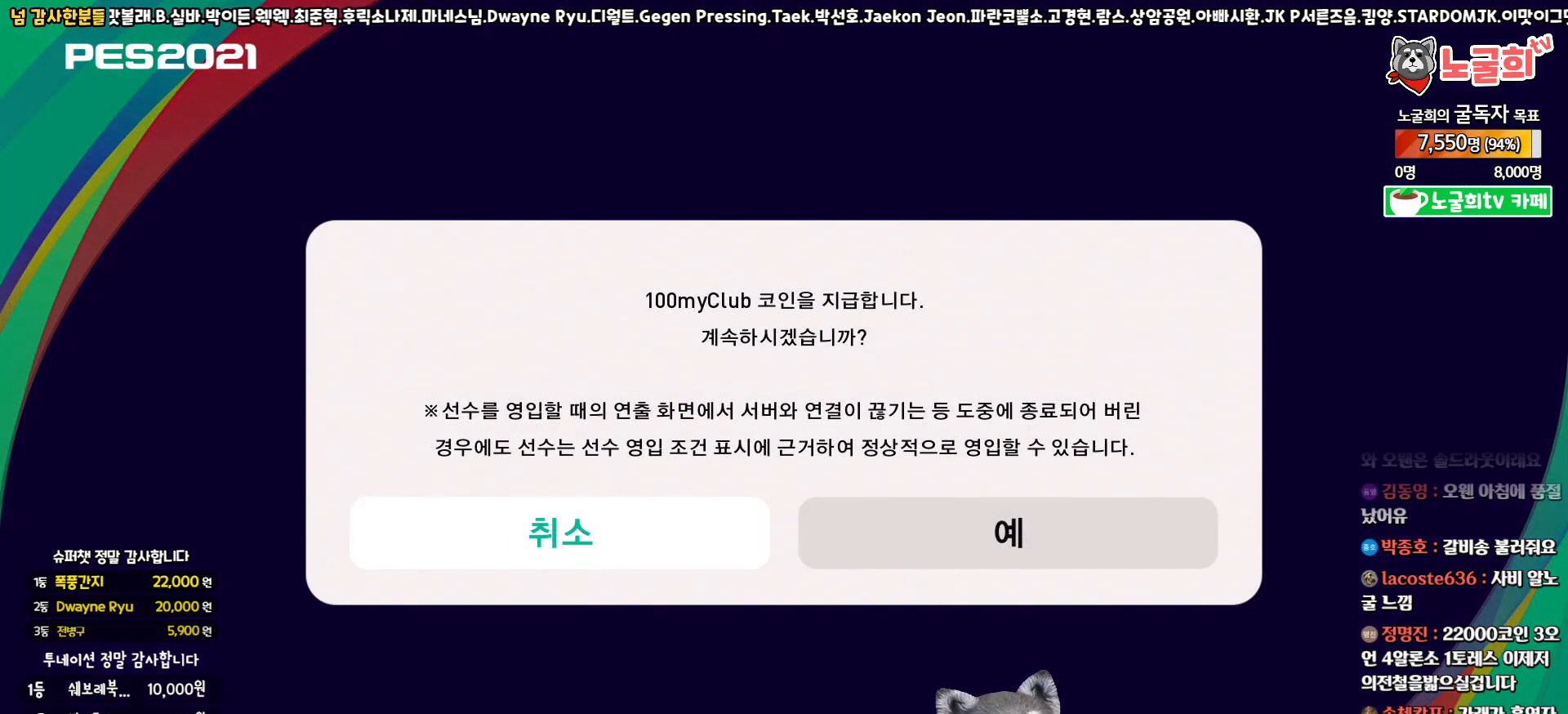
{"buttons": ["CIRCLE"], "left_stick": "center", "right_stick": "center", "events": [[150, "DPAD_RIGHT", "down"], [283, "DPAD_RIGHT", "up"], [483, "CIRCLE", "down"]]}
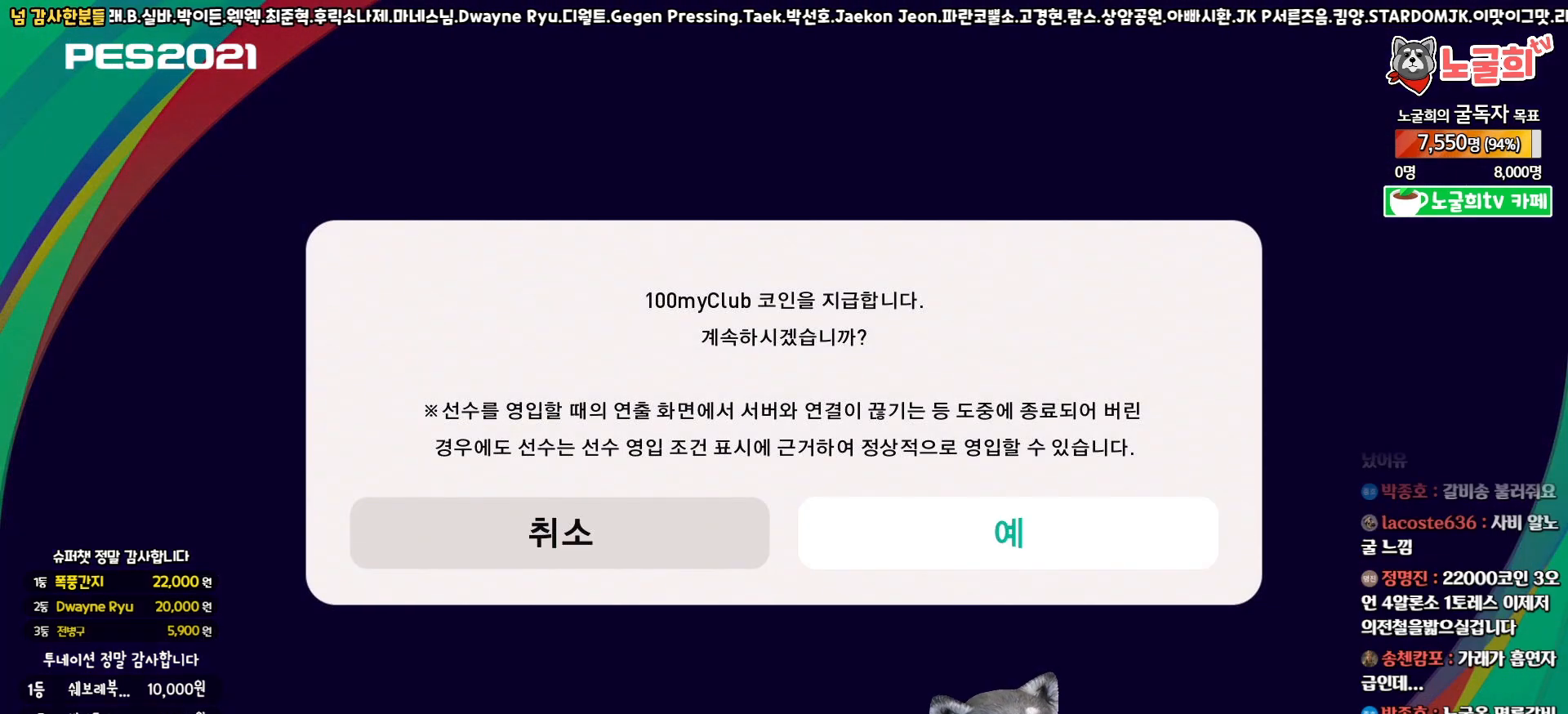
{"buttons": [], "left_stick": "center", "right_stick": "center", "events": [[100, "CIRCLE", "up"]]}